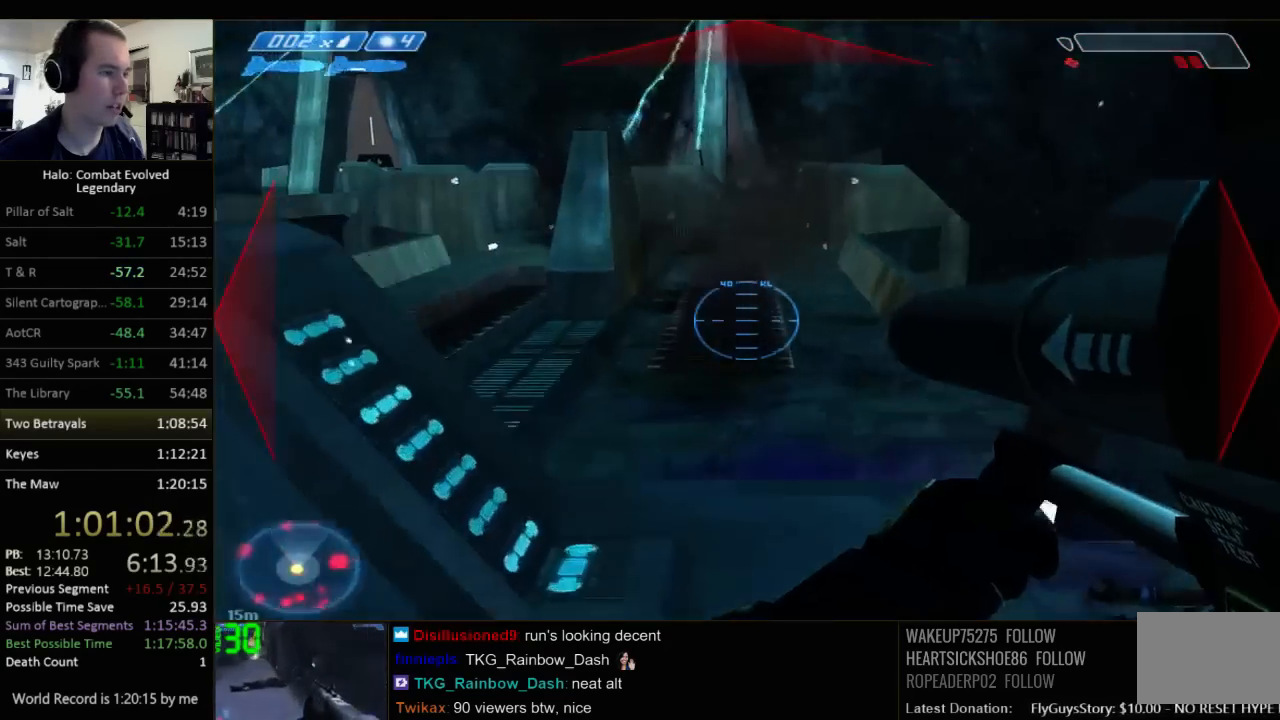
Gameplay with keyboard and mouse; each line is a JSON object with the keys and mouse buttons held at the frame after it. "events" lists presses ("down") and releases ("up") of "1", "2", "3", "4", "5", "a", "alt", "c", "ctrl", "d", "e", "f", "q", "r", "s", "shift", "space", "tab", "v", "w", "x", "z", "mouse_left", "mouse_middle", "mouse_right", "mouse_wheel_up" and "mouse_wheel_down" between this image and that frame as [ms after this image, input, new state], when the widget could be followed in between. "mouse_left", "mouse_middle", "mouse_right", "mouse_wheel_up", "mouse_wheel_down" = the "left", "middle", "right", "wheel_up", "wheel_down" buttons of the "mouse" list. No other keys are recorded. Not read: mouse_move.
{"keys": ["w"], "mouse": [], "events": []}
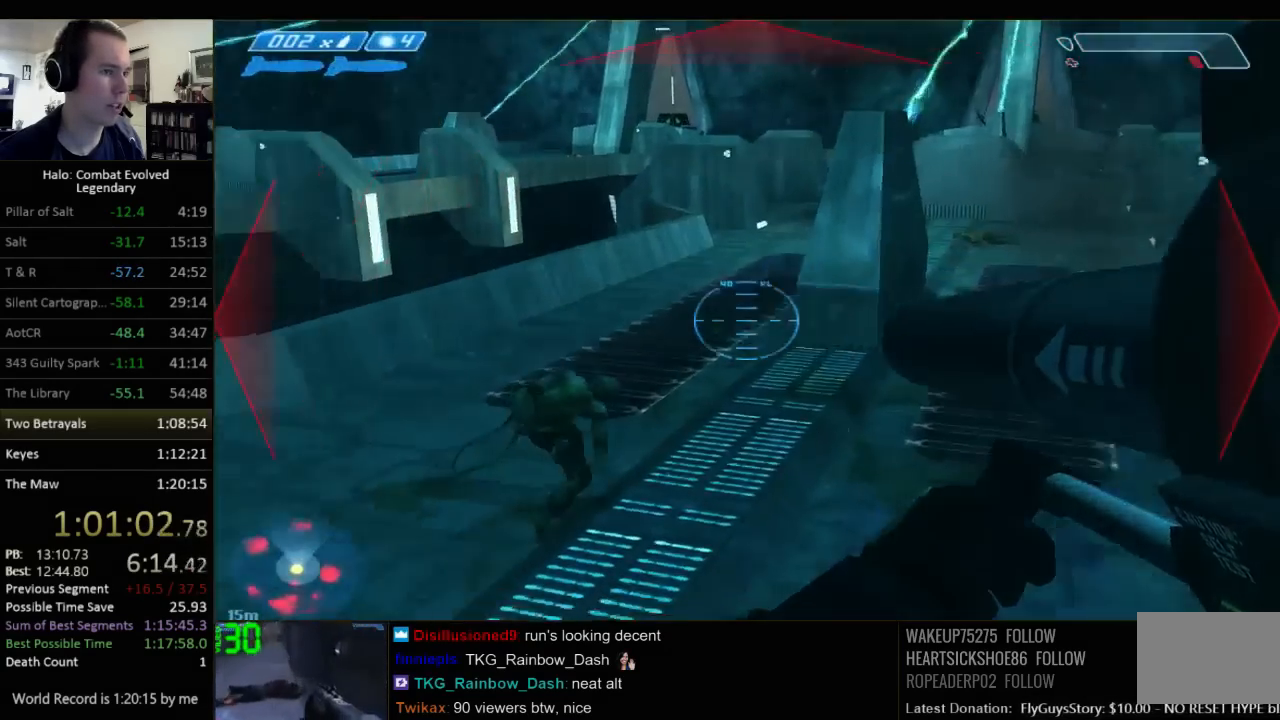
{"keys": ["d", "q", "w"], "mouse": [], "events": [[300, "d", "down"], [467, "q", "down"]]}
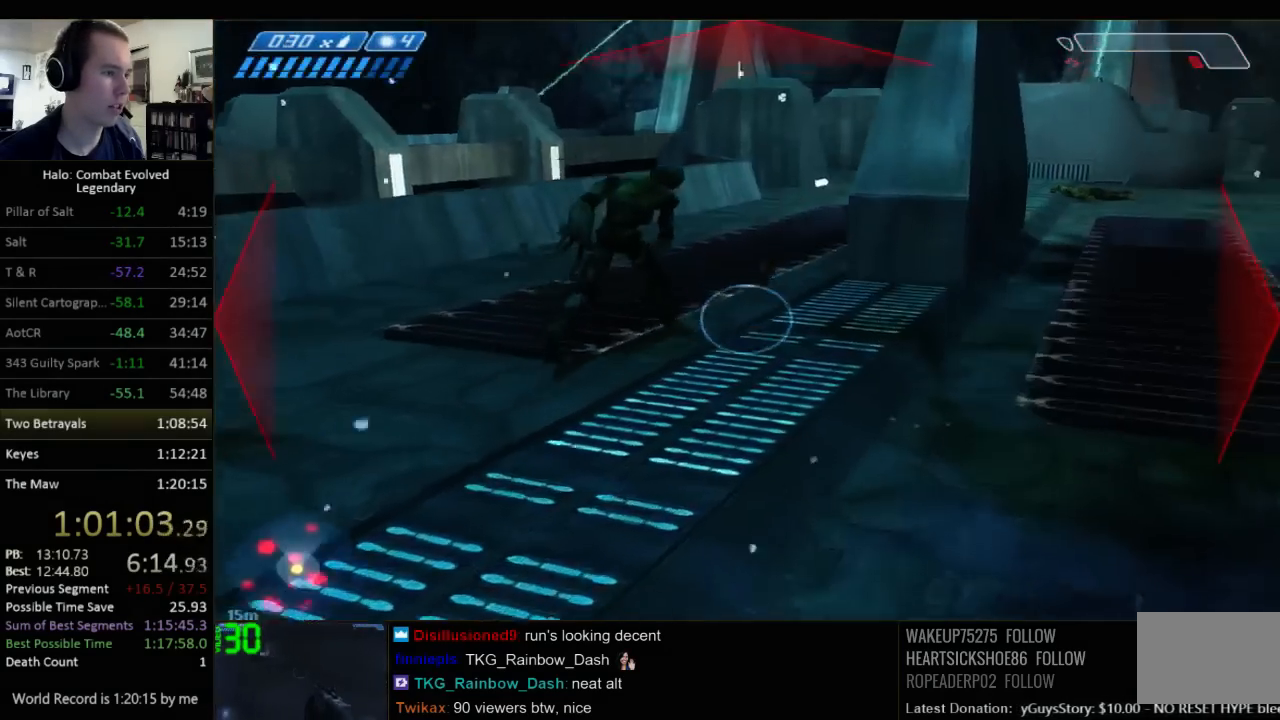
{"keys": ["d", "w"], "mouse": [], "events": [[100, "q", "up"], [367, "d", "up"], [484, "d", "down"]]}
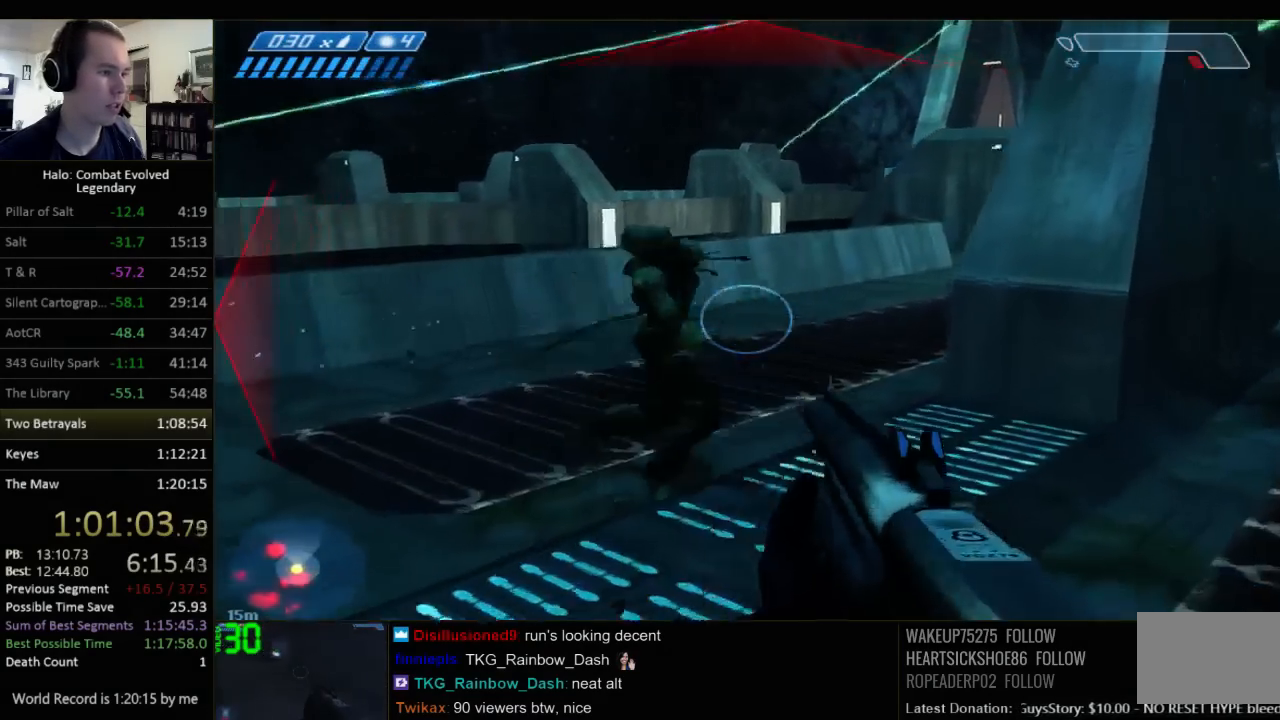
{"keys": ["d", "w"], "mouse": [], "events": [[150, "w", "up"], [317, "w", "down"]]}
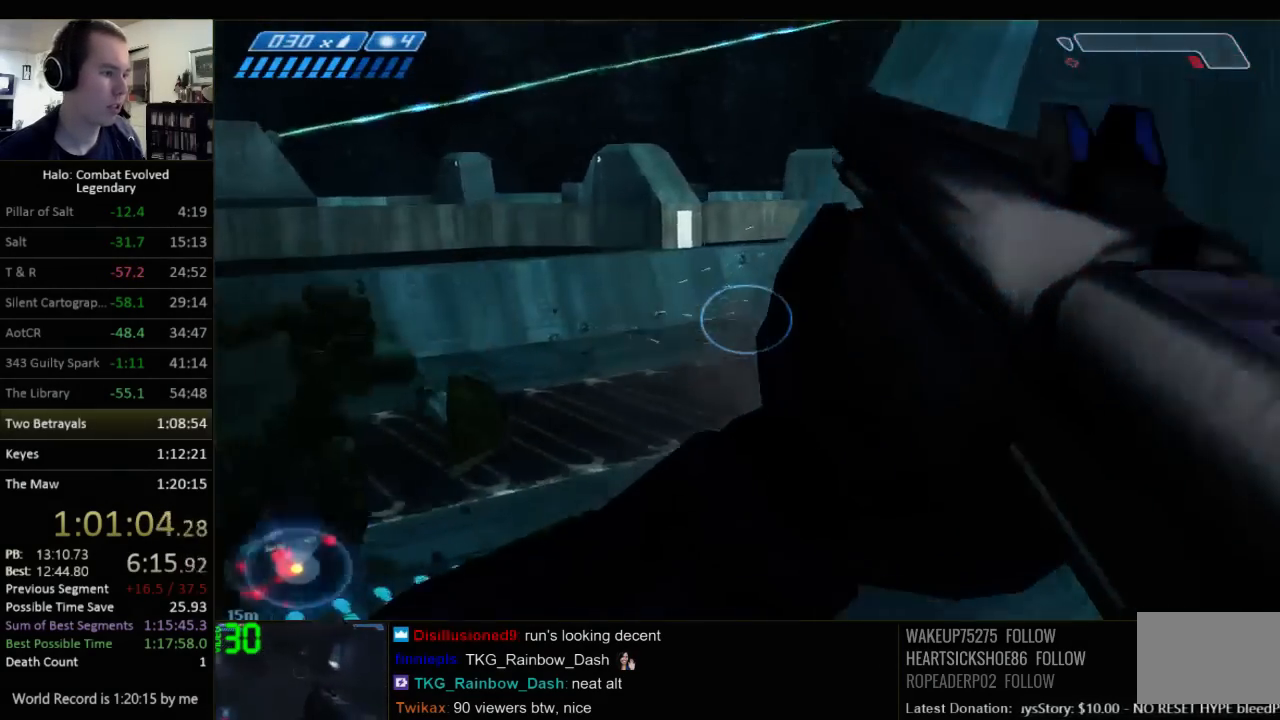
{"keys": ["w"], "mouse": [], "events": [[100, "d", "up"]]}
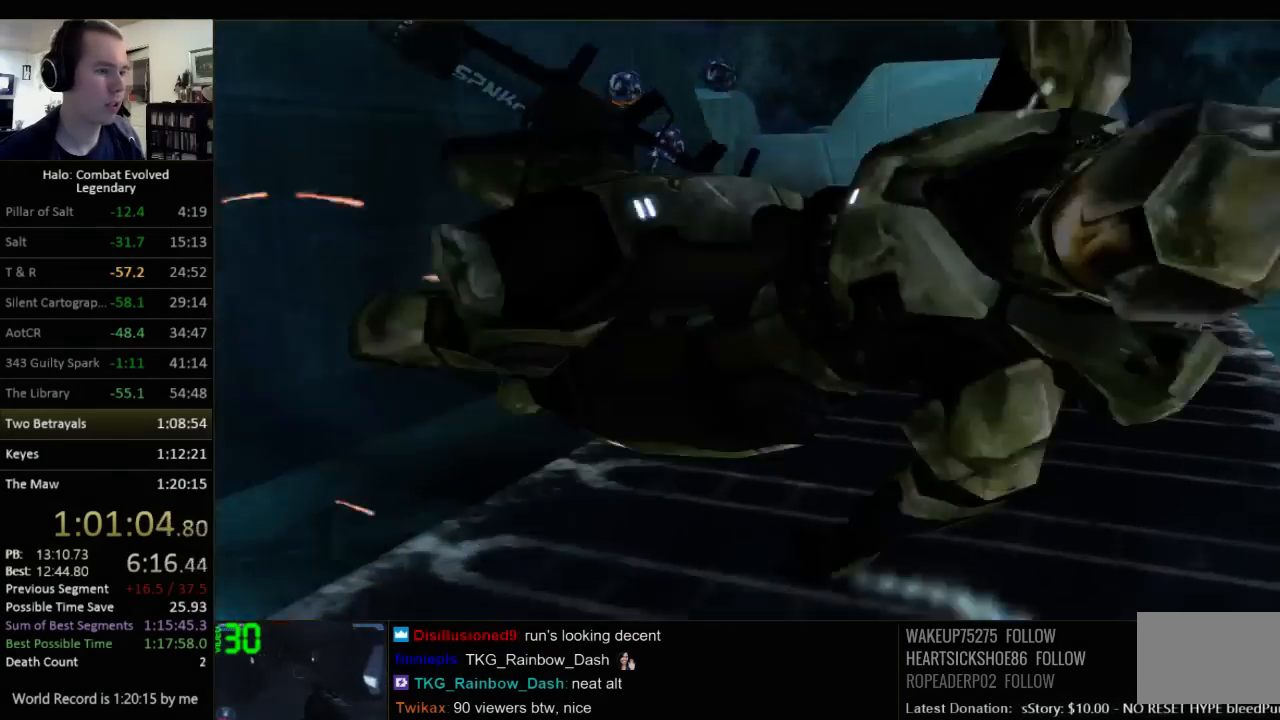
{"keys": ["w"], "mouse": [], "events": [[284, "w", "up"], [384, "w", "down"]]}
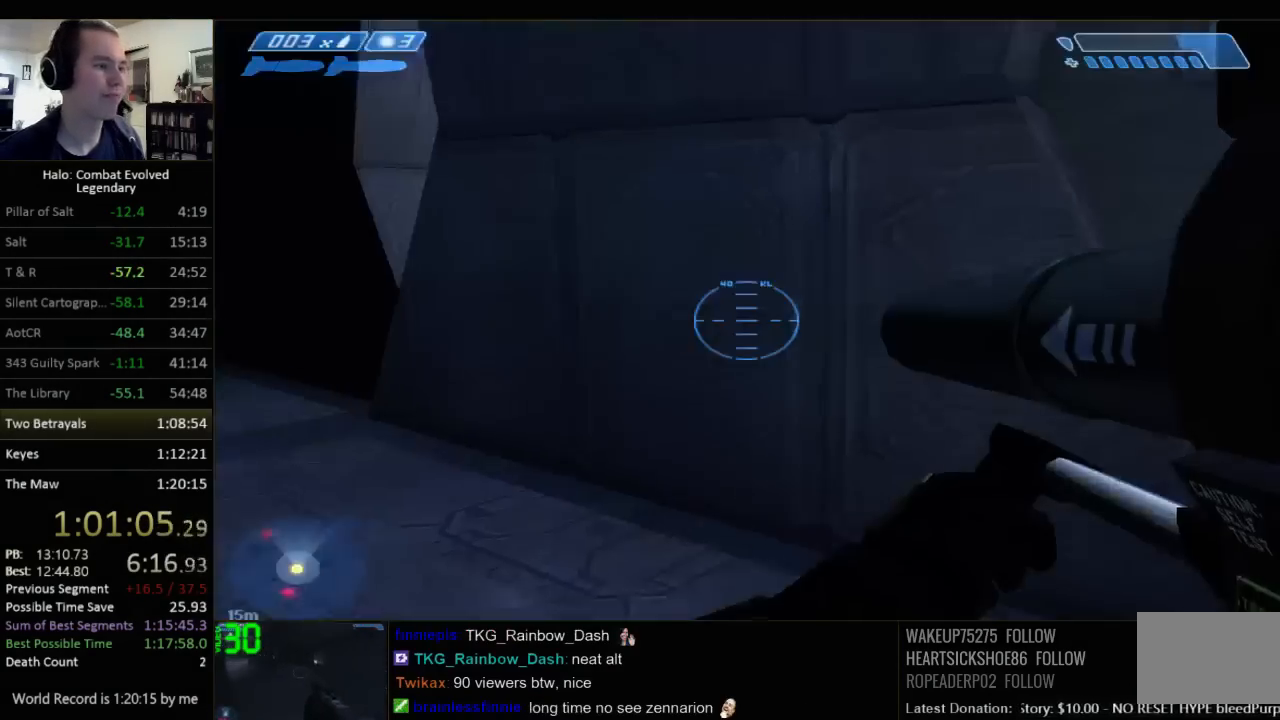
{"keys": ["w"], "mouse": [], "events": []}
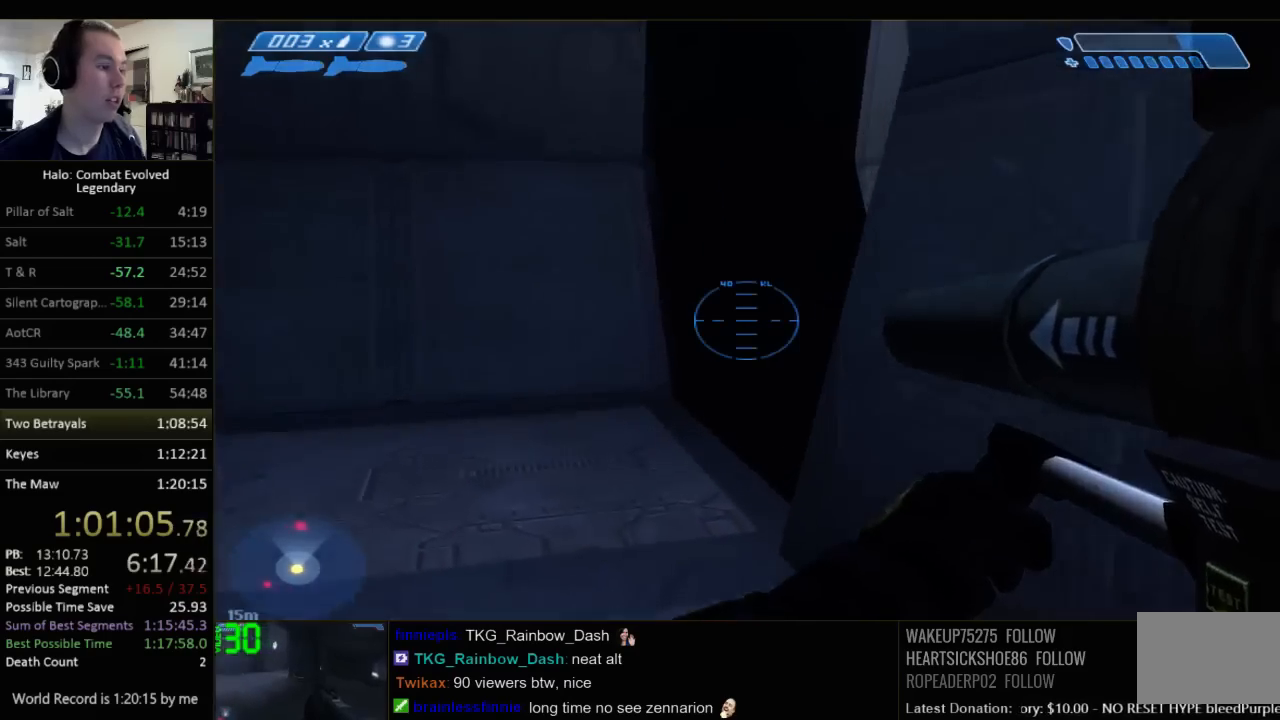
{"keys": ["w"], "mouse": [], "events": []}
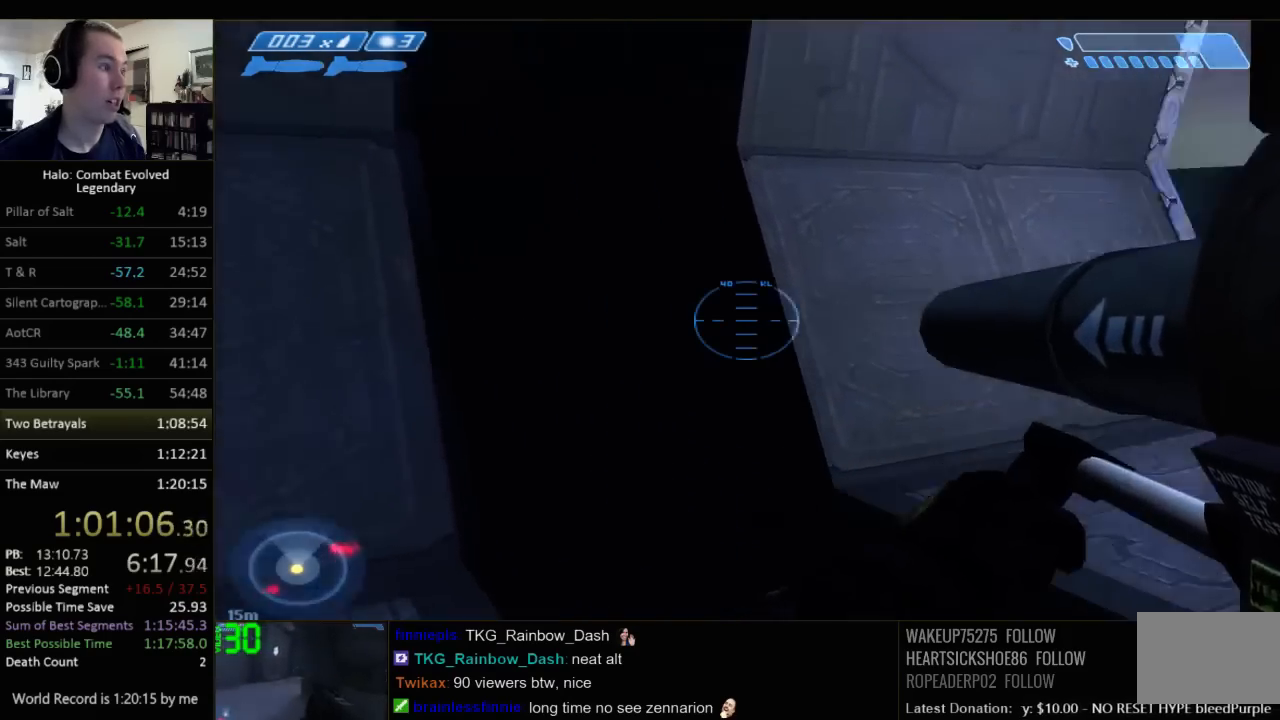
{"keys": ["d", "w"], "mouse": [], "events": [[417, "d", "down"]]}
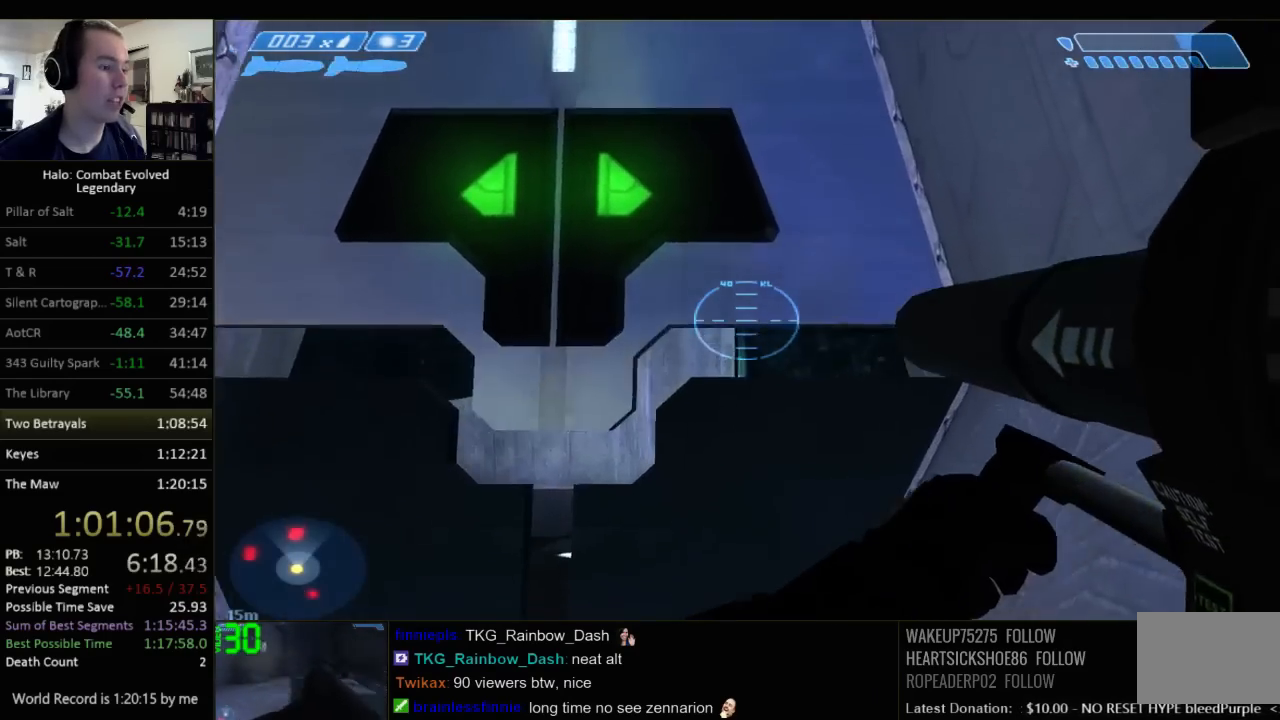
{"keys": ["w"], "mouse": [], "events": [[50, "d", "up"], [217, "d", "down"], [350, "d", "up"]]}
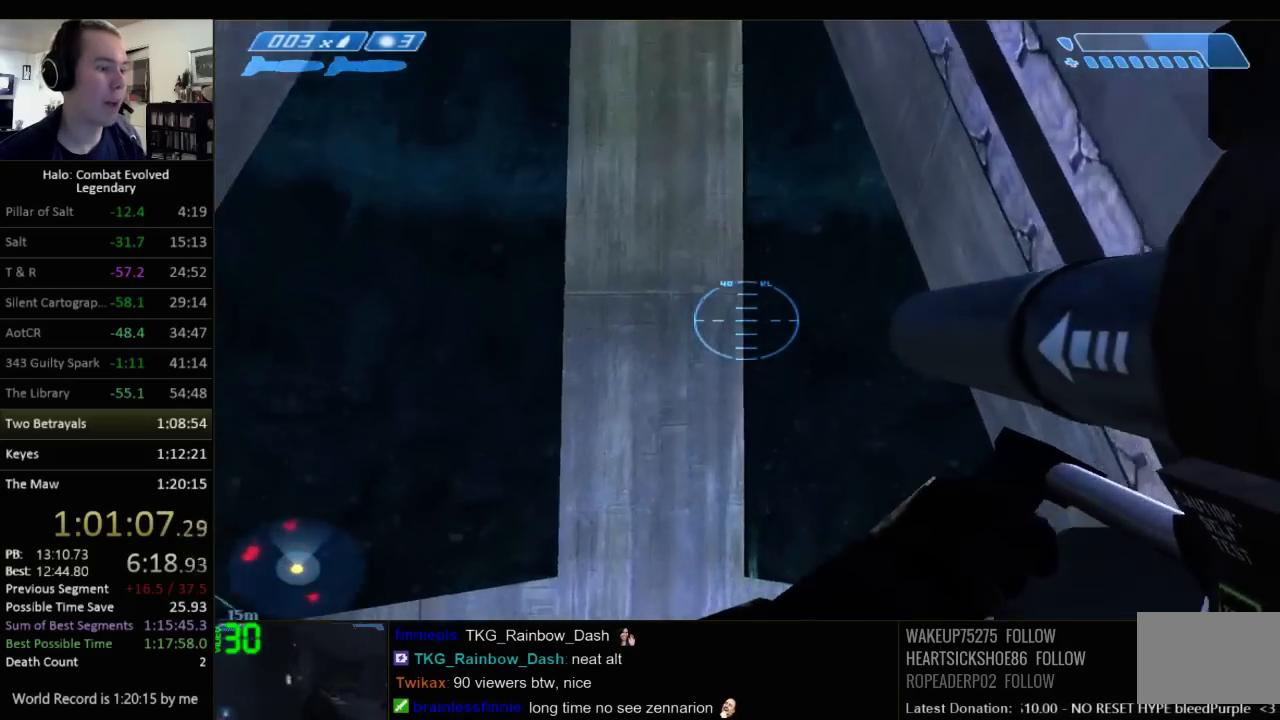
{"keys": ["w"], "mouse": [], "events": []}
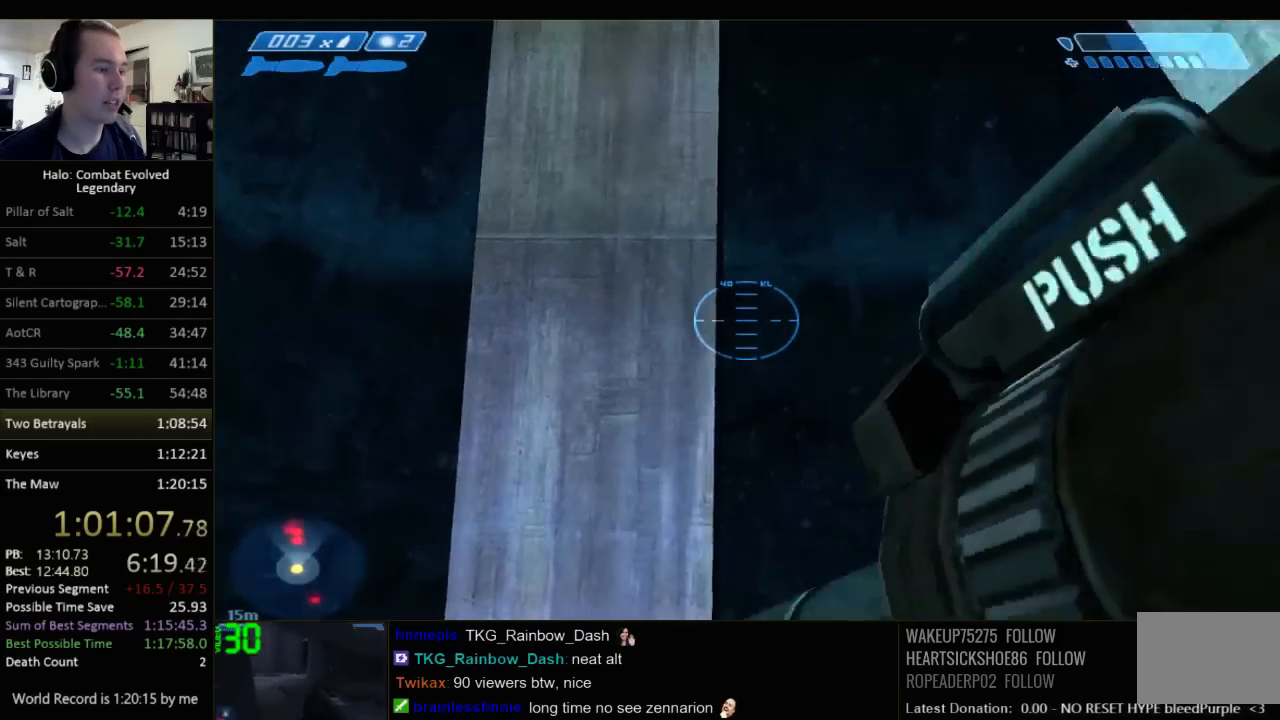
{"keys": ["w"], "mouse": [], "events": [[250, "d", "down"], [384, "d", "up"]]}
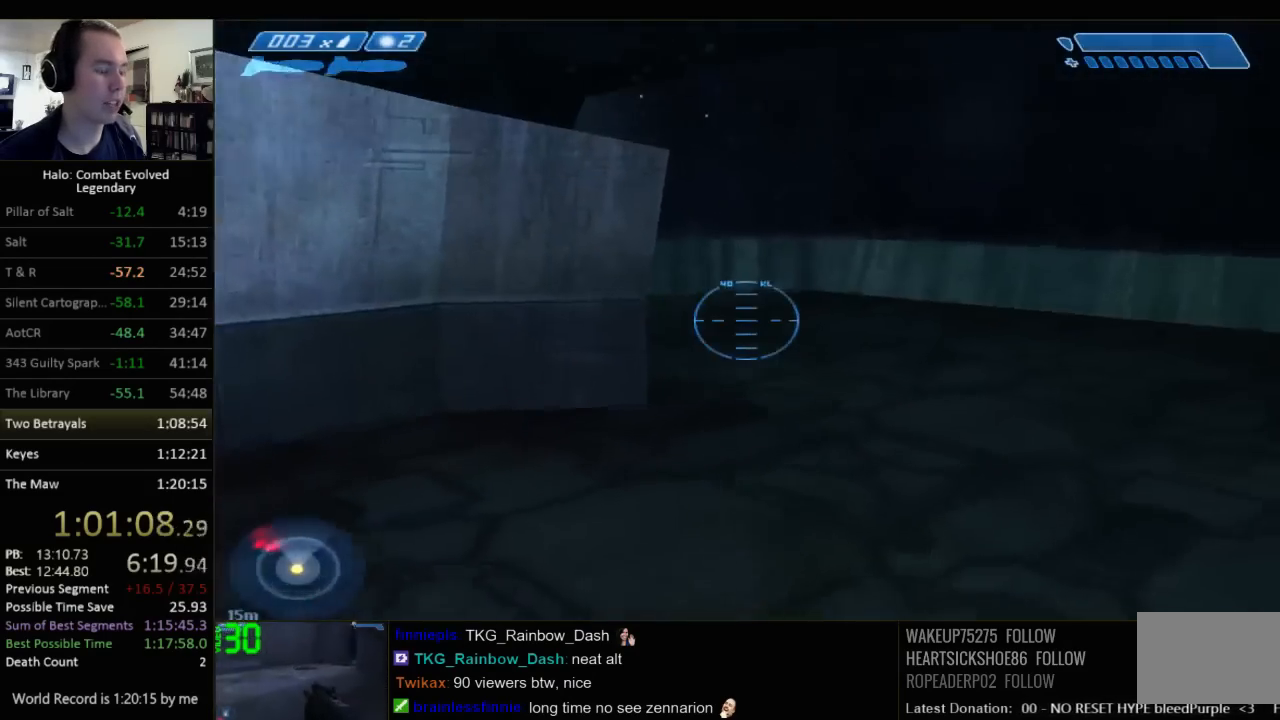
{"keys": ["w"], "mouse": [], "events": []}
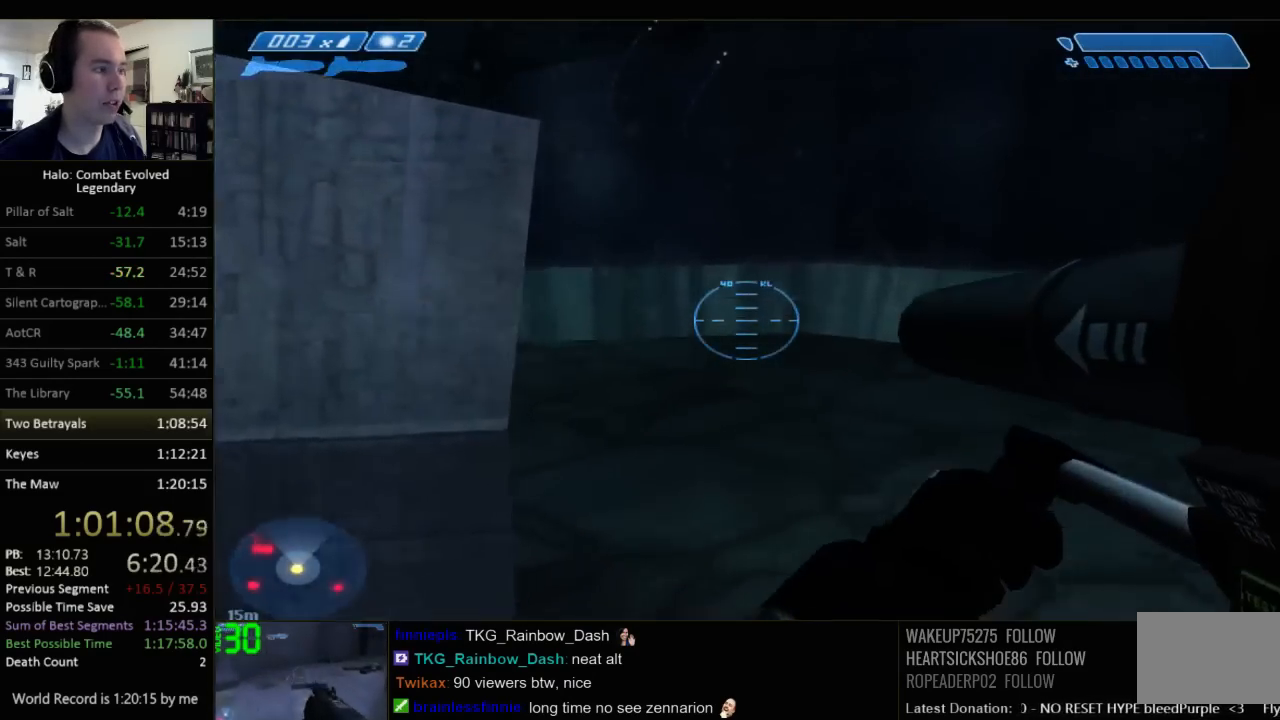
{"keys": ["w"], "mouse": [], "events": []}
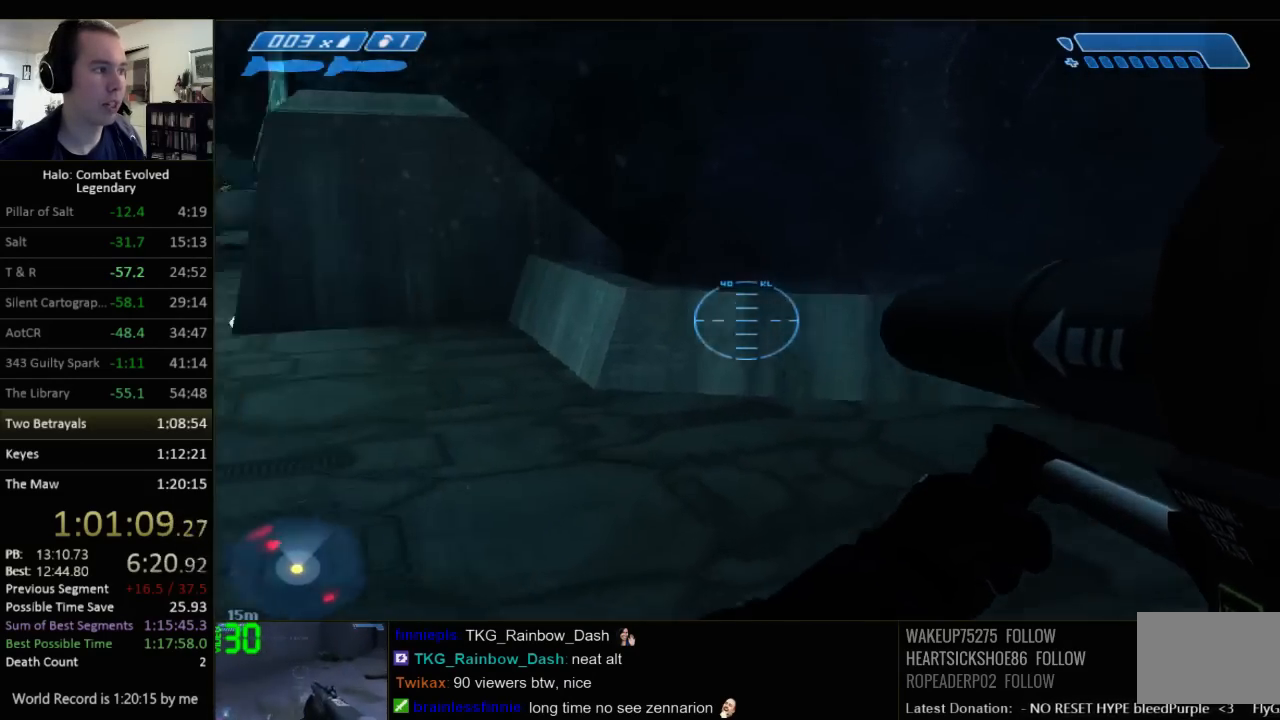
{"keys": ["w"], "mouse": [], "events": [[417, "space", "down"], [500, "space", "up"]]}
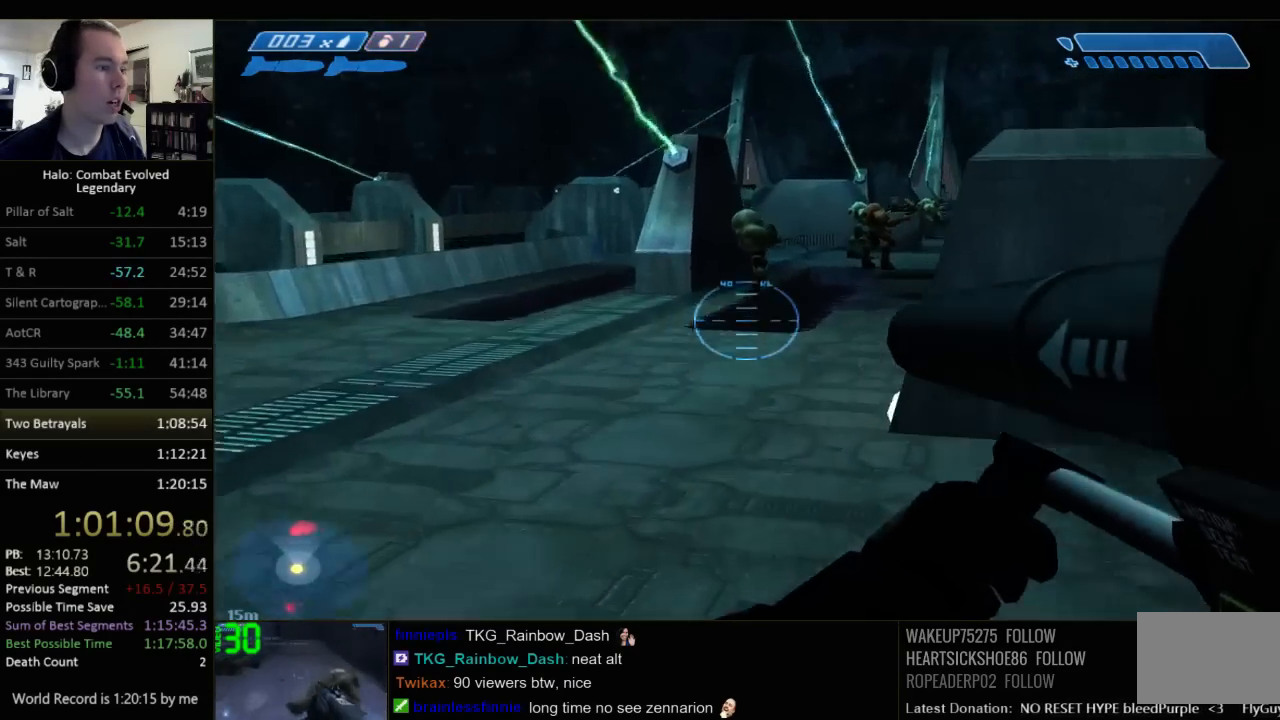
{"keys": ["r", "w"], "mouse": [], "events": [[67, "a", "down"], [167, "a", "up"], [467, "r", "down"]]}
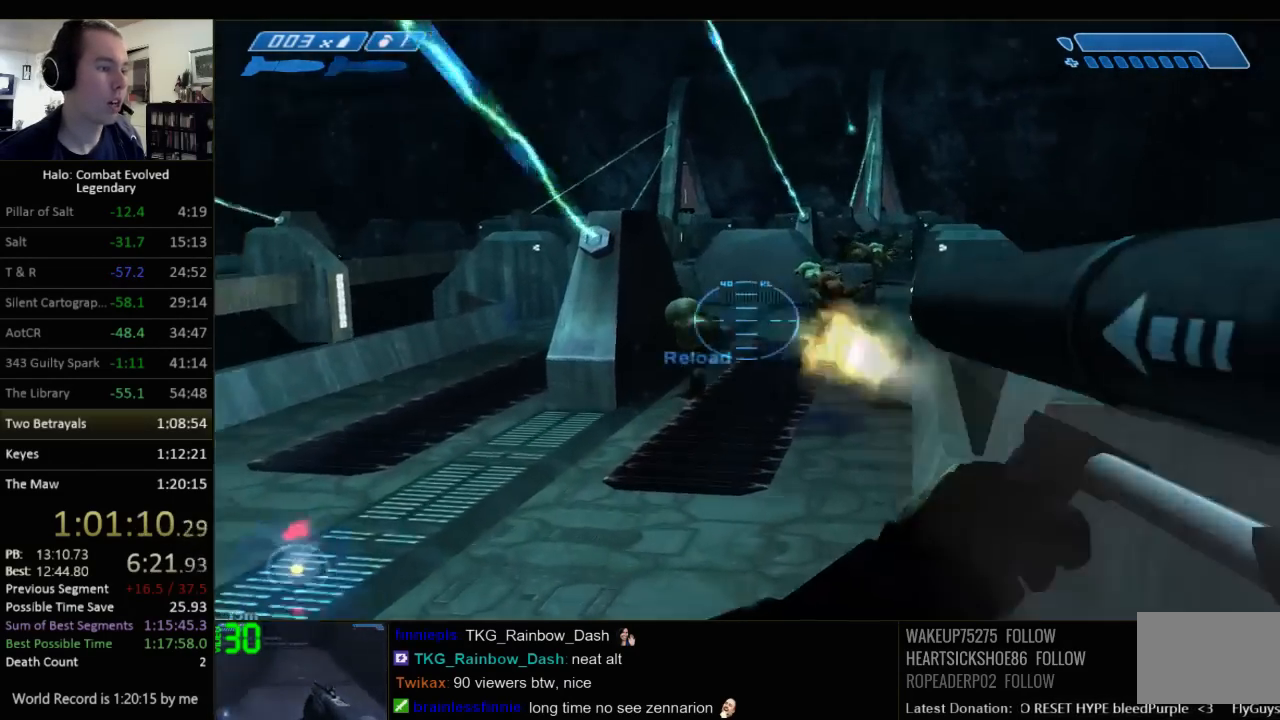
{"keys": ["w"], "mouse": [], "events": [[67, "r", "up"], [150, "r", "down"], [184, "q", "down"], [250, "r", "up"], [317, "q", "up"]]}
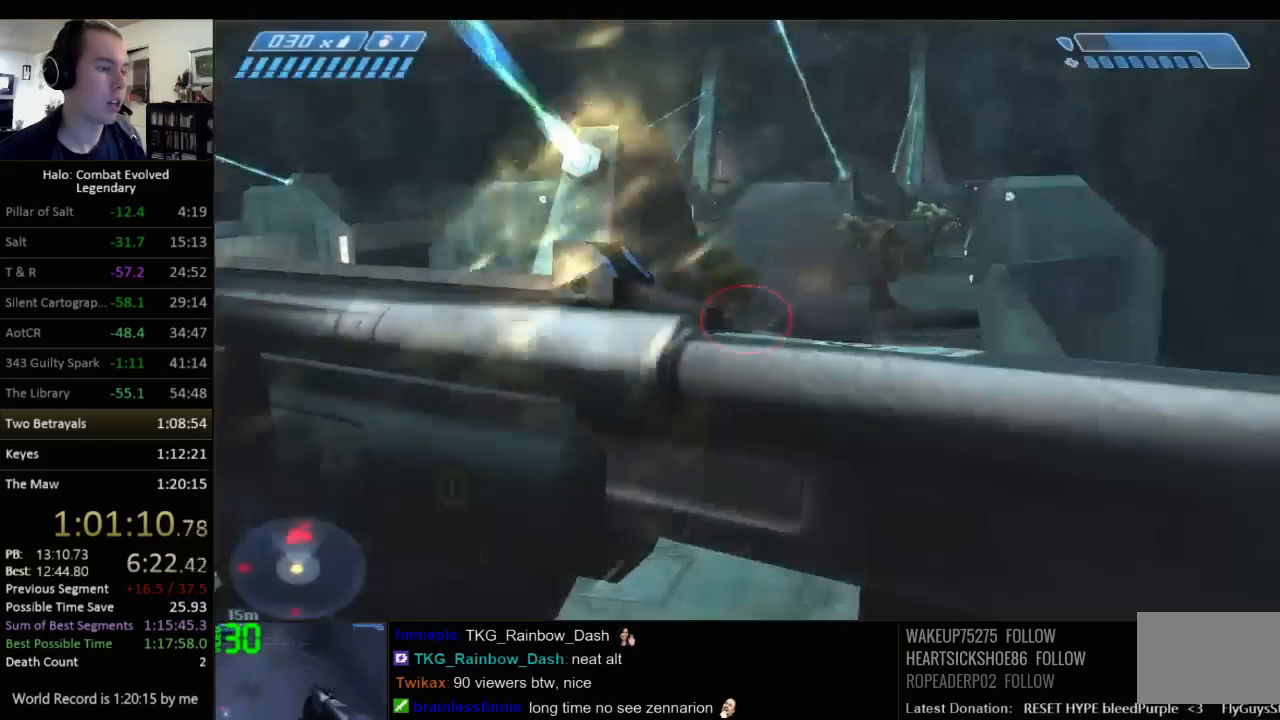
{"keys": ["w"], "mouse": [], "events": []}
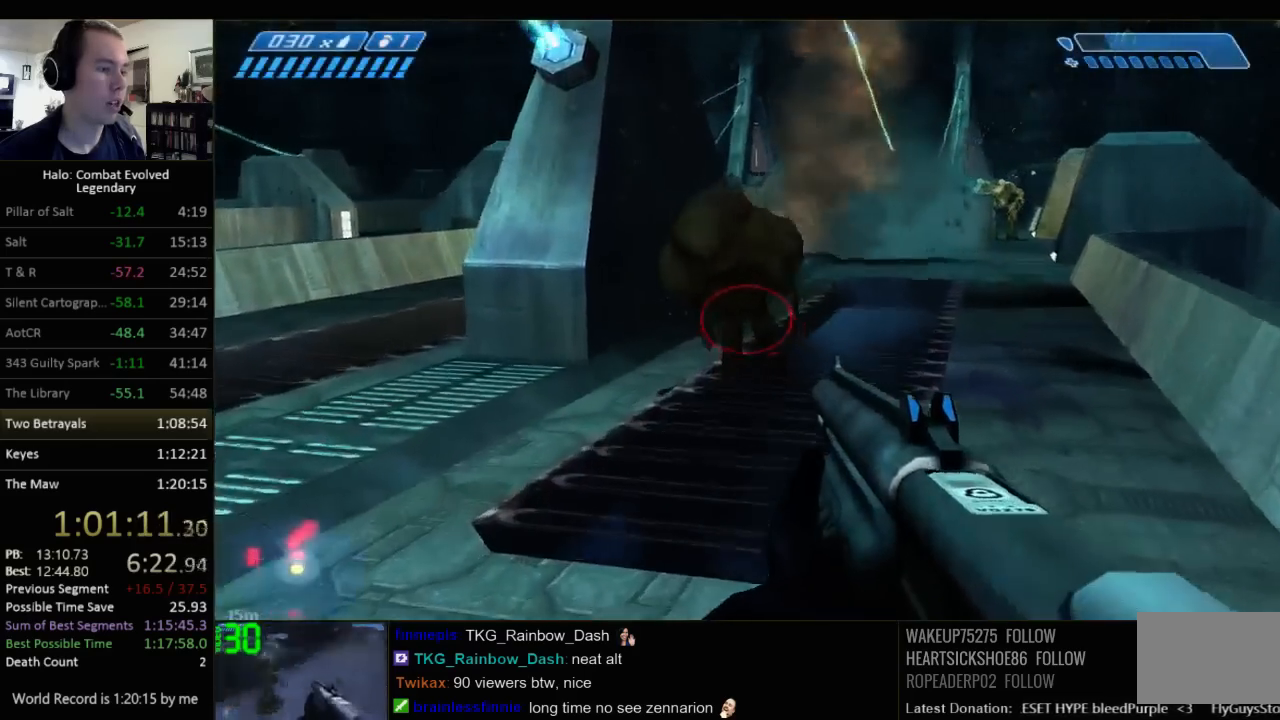
{"keys": ["w"], "mouse": [], "events": [[367, "space", "down"], [467, "space", "up"]]}
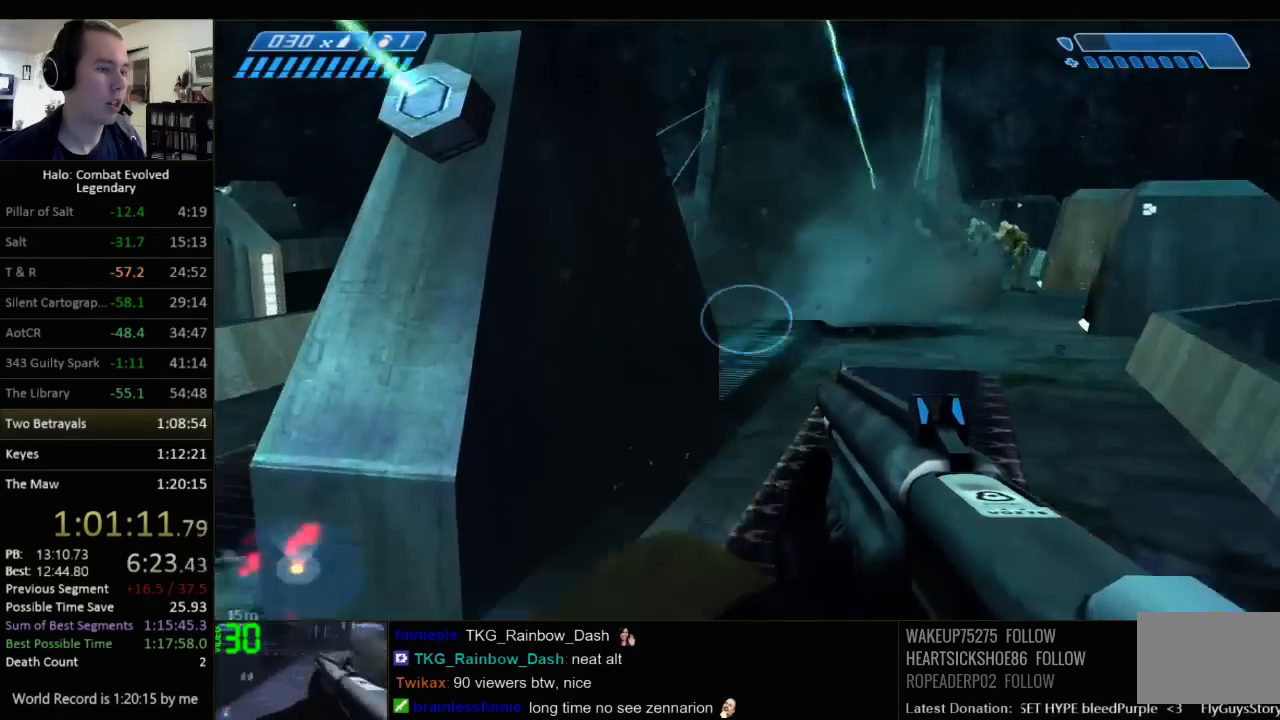
{"keys": ["w"], "mouse": [], "events": [[100, "a", "down"], [250, "a", "up"]]}
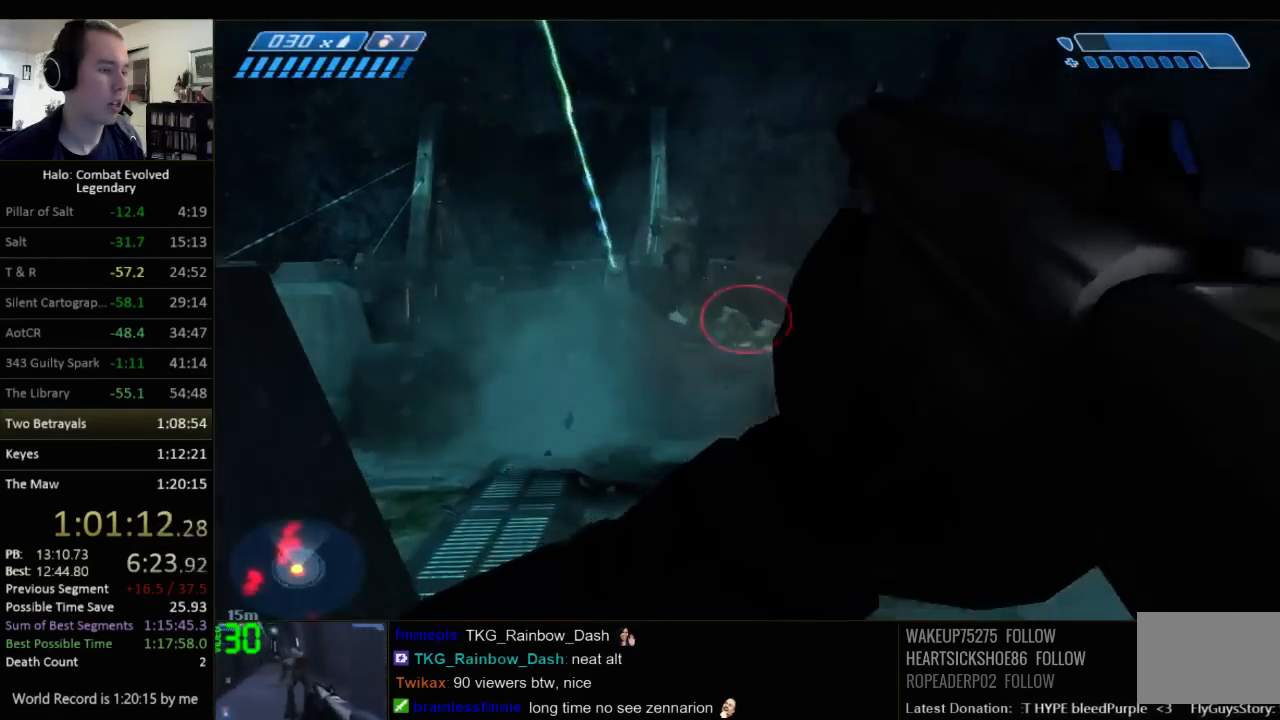
{"keys": ["w"], "mouse": [], "events": []}
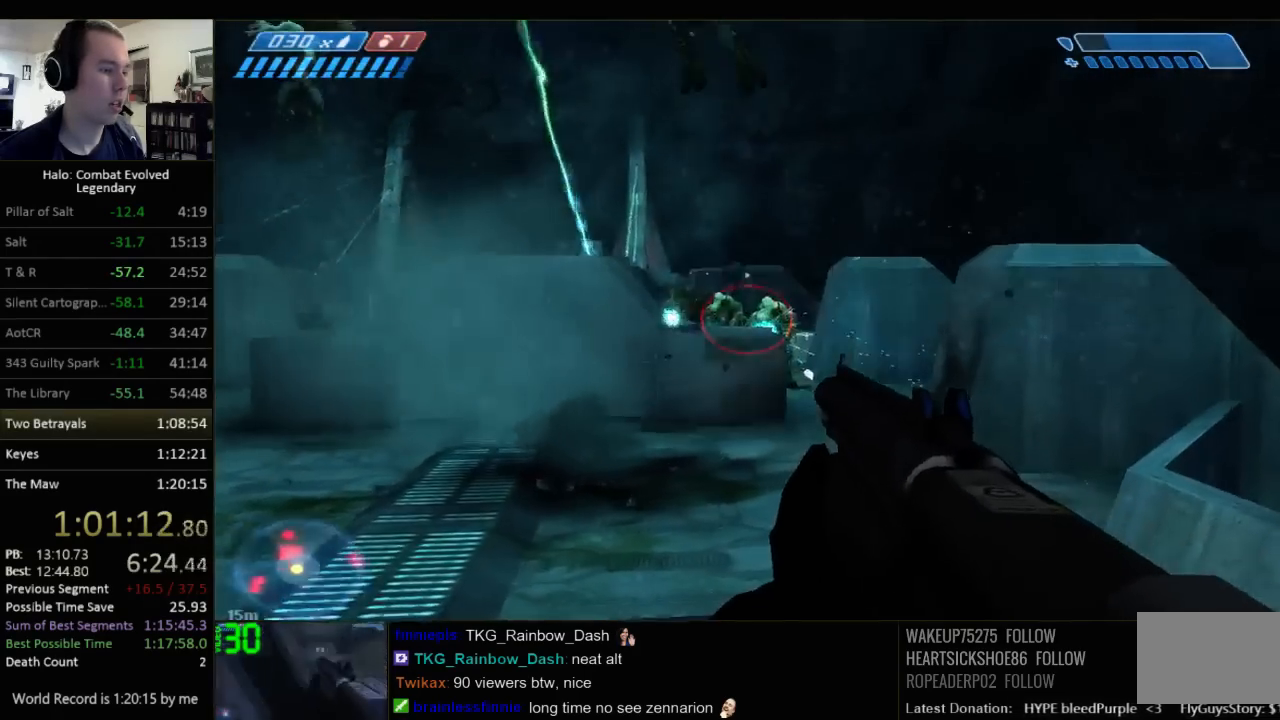
{"keys": ["w"], "mouse": [], "events": []}
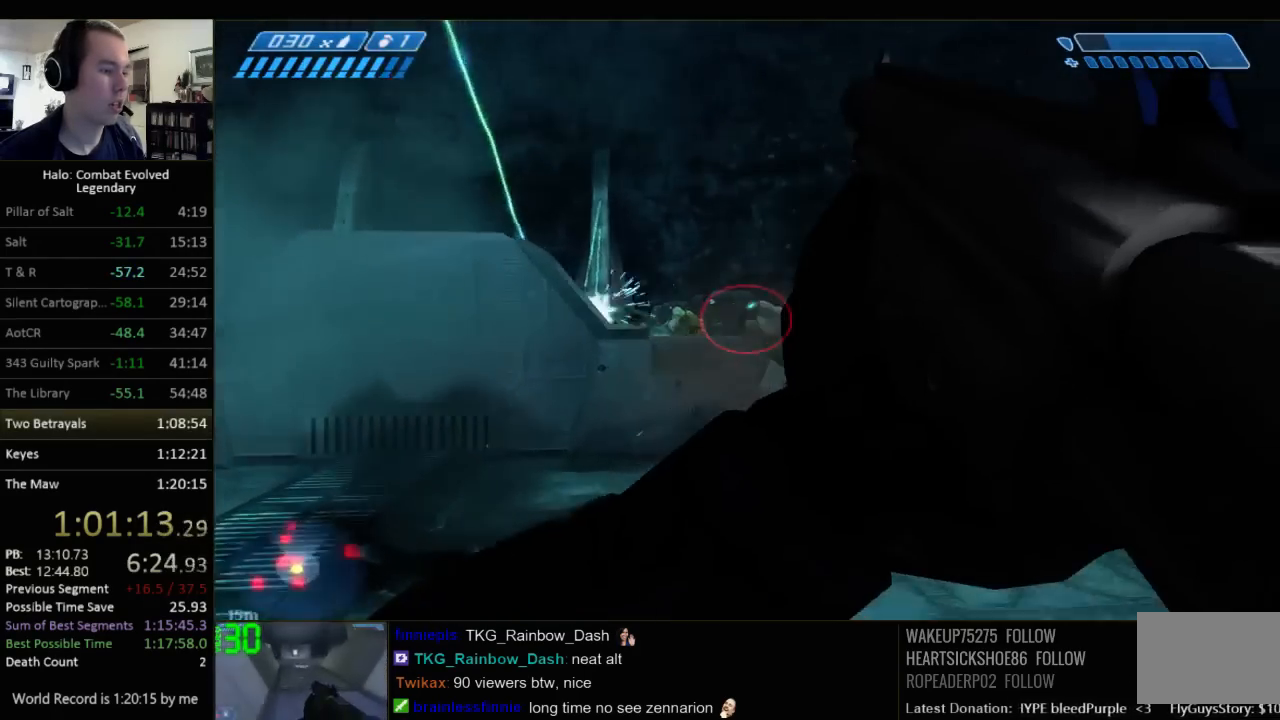
{"keys": ["w"], "mouse": [], "events": []}
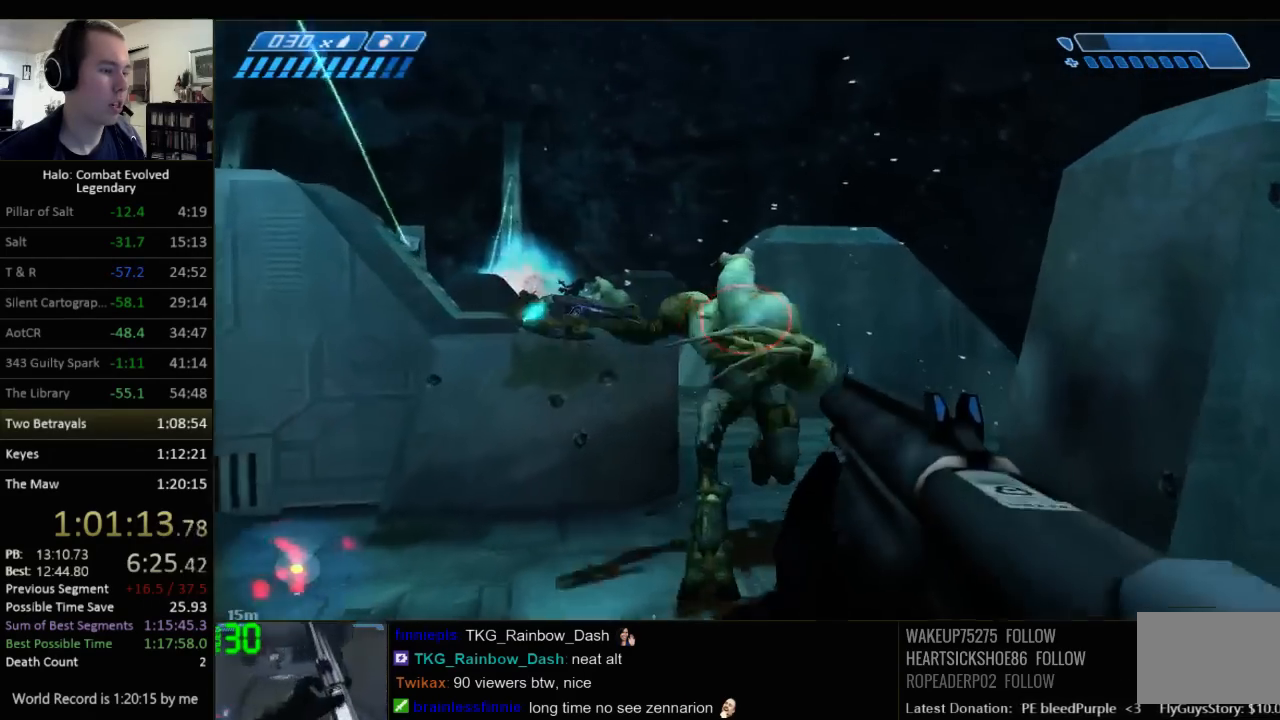
{"keys": ["a", "w"], "mouse": [], "events": [[50, "a", "down"]]}
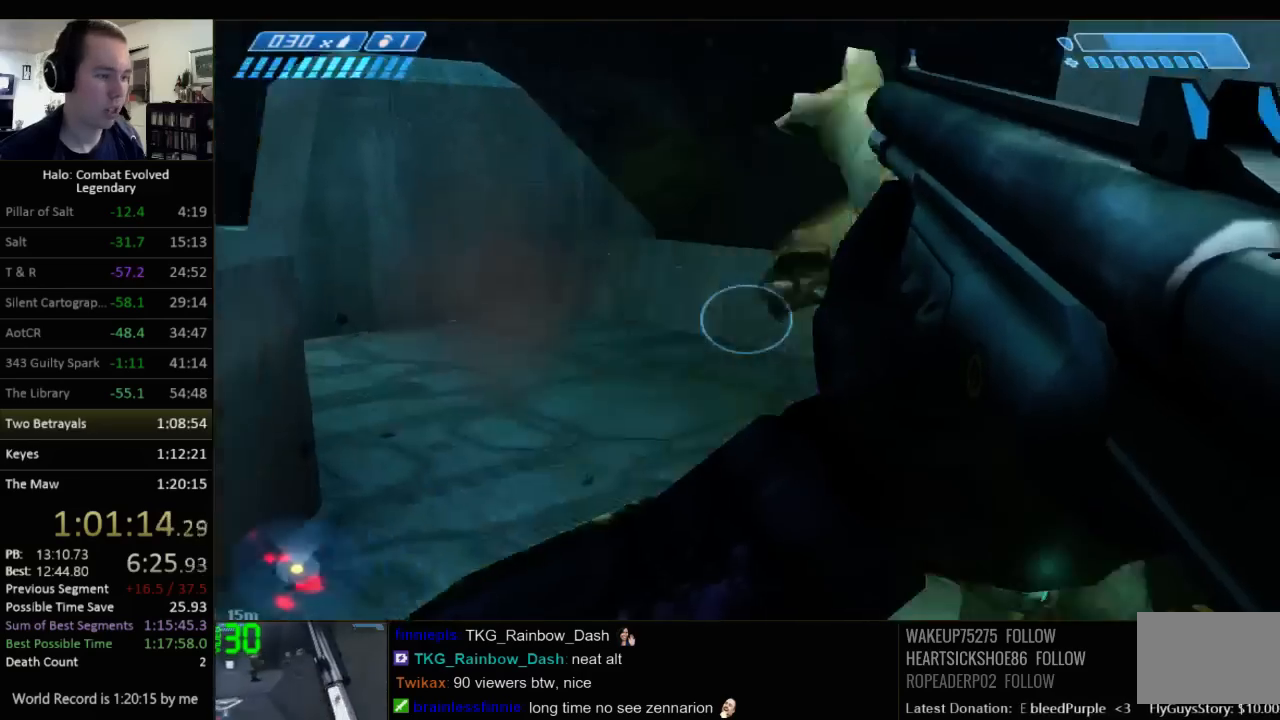
{"keys": ["d"], "mouse": [], "events": [[100, "a", "up"], [200, "d", "down"], [434, "w", "up"]]}
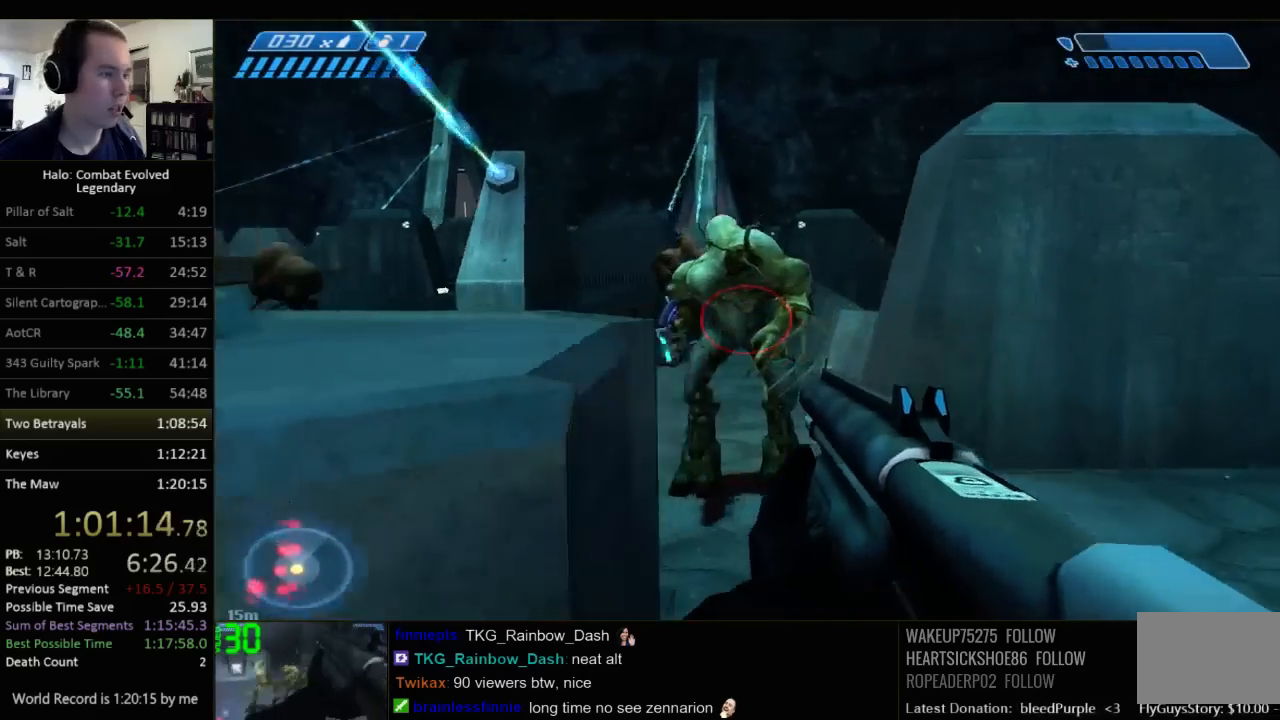
{"keys": ["w"], "mouse": [], "events": [[34, "w", "down"], [250, "d", "up"]]}
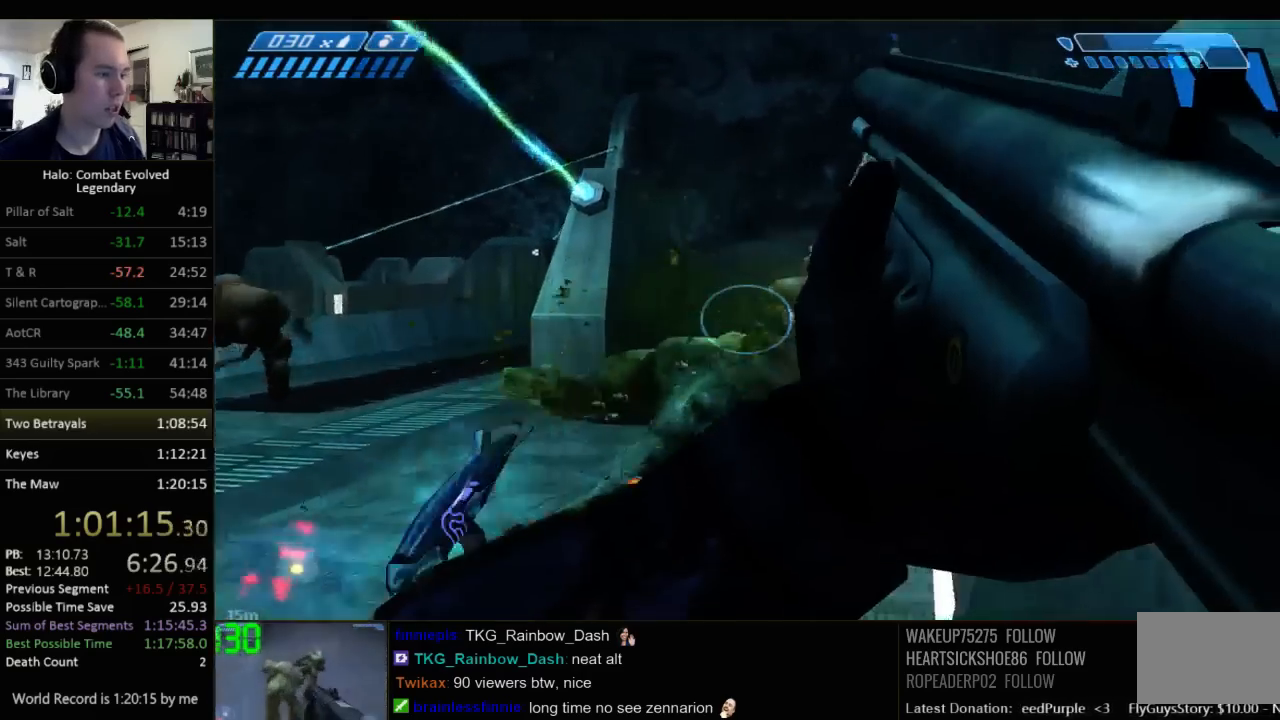
{"keys": ["a", "w"], "mouse": [], "events": [[117, "a", "down"], [284, "a", "up"], [400, "a", "down"]]}
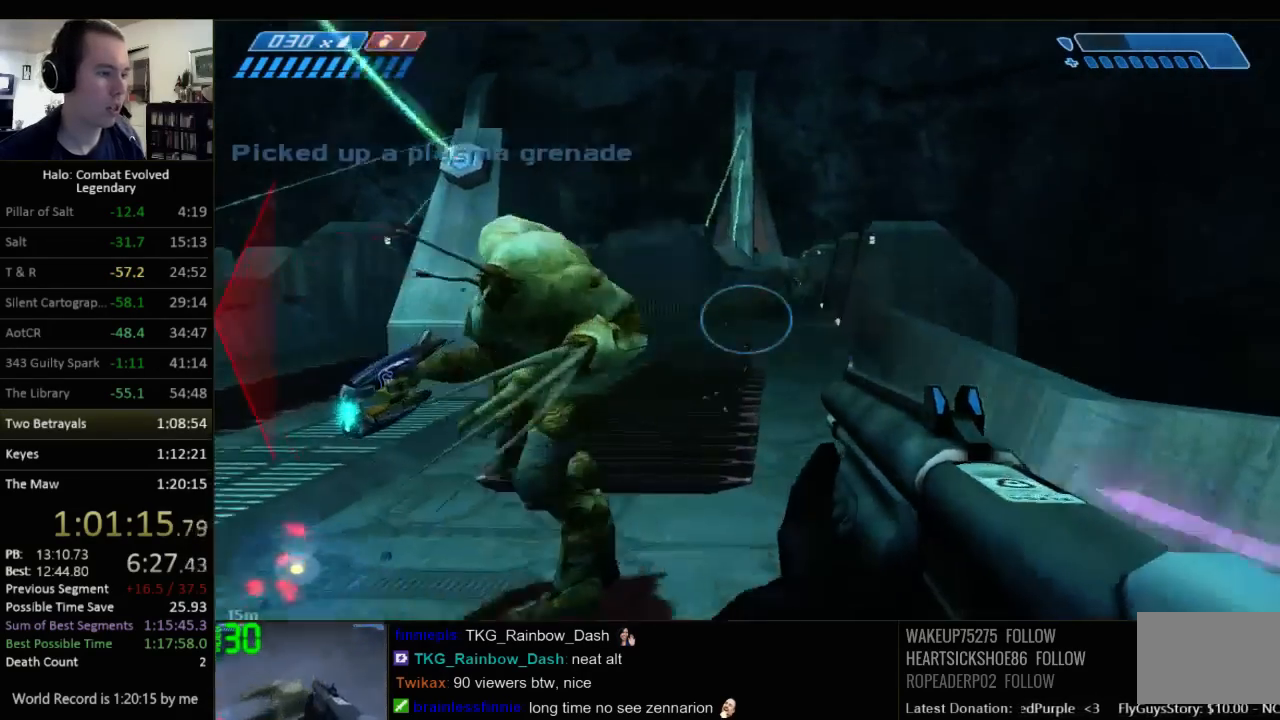
{"keys": ["d", "w"], "mouse": [], "events": [[67, "a", "up"], [100, "d", "down"]]}
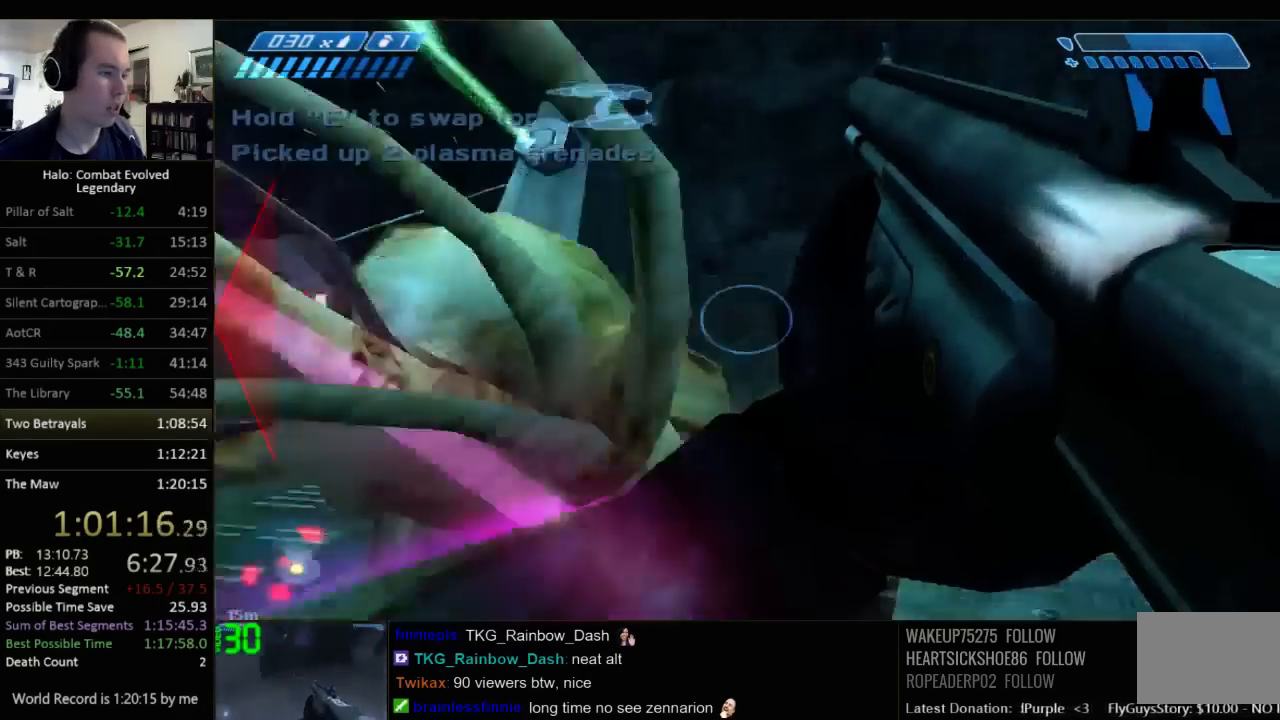
{"keys": ["w"], "mouse": [], "events": [[17, "d", "up"]]}
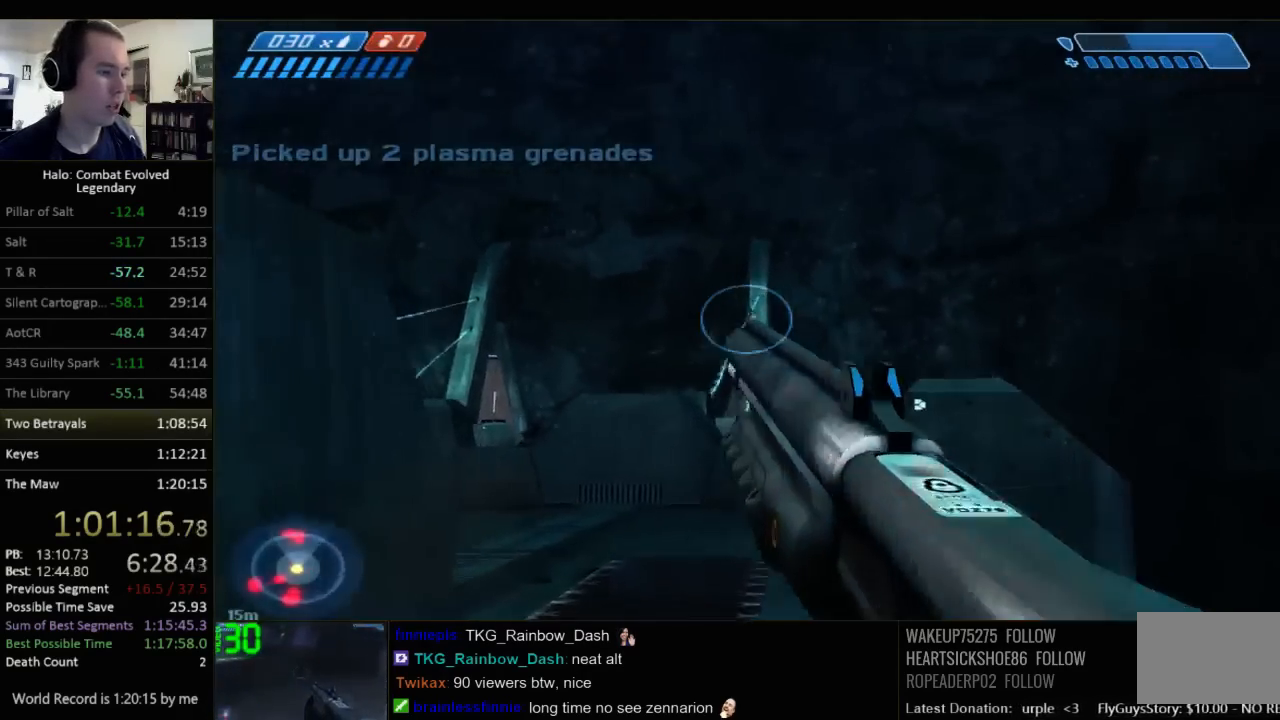
{"keys": ["w"], "mouse": [], "events": [[334, "a", "down"], [400, "a", "up"]]}